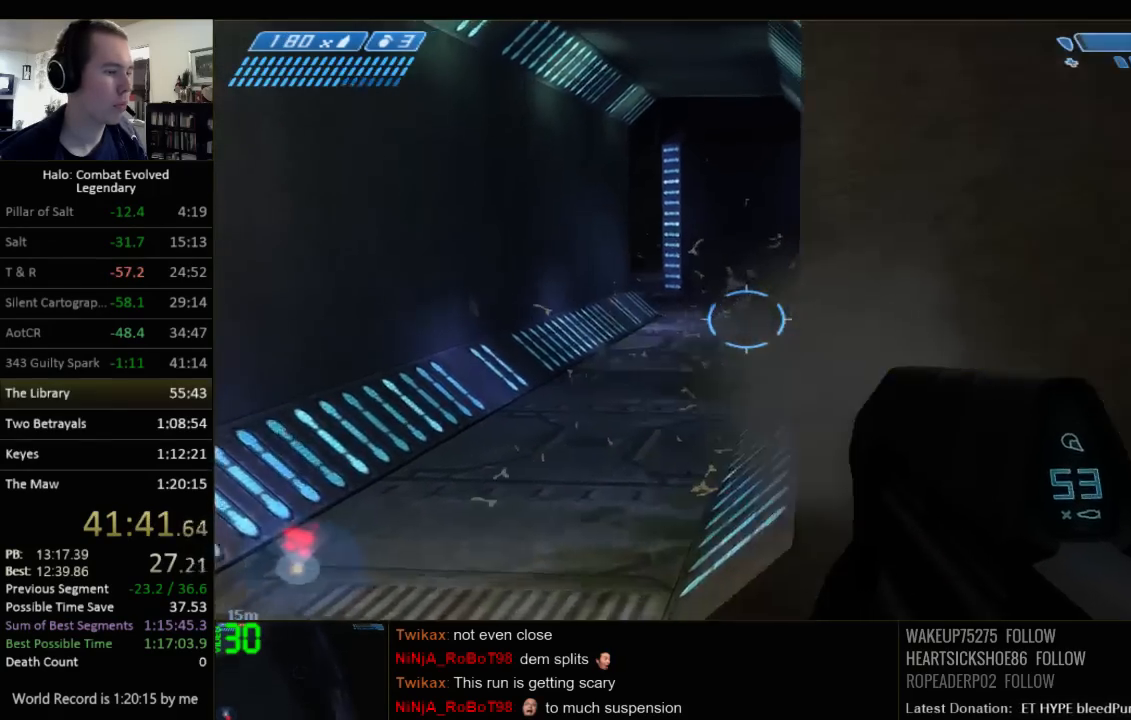
Gameplay with keyboard and mouse; each line is a JSON object with the keys and mouse buttons held at the frame after it. "events" lists presses ("down") and releases ("up") of "1", "2", "3", "4", "5", "a", "alt", "c", "ctrl", "d", "e", "f", "q", "r", "s", "shift", "space", "tab", "v", "w", "x", "z", "mouse_left", "mouse_middle", "mouse_right", "mouse_wheel_up" and "mouse_wheel_down" between this image and that frame as [ms after this image, input, new state], when the widget could be followed in between. "mouse_left", "mouse_middle", "mouse_right", "mouse_wheel_up", "mouse_wheel_down" = the "left", "middle", "right", "wheel_up", "wheel_down" buttons of the "mouse" list. No other keys are recorded. Not read: mouse_move.
{"keys": [], "mouse": [], "events": [[184, "s", "down"], [417, "d", "up"], [417, "s", "up"]]}
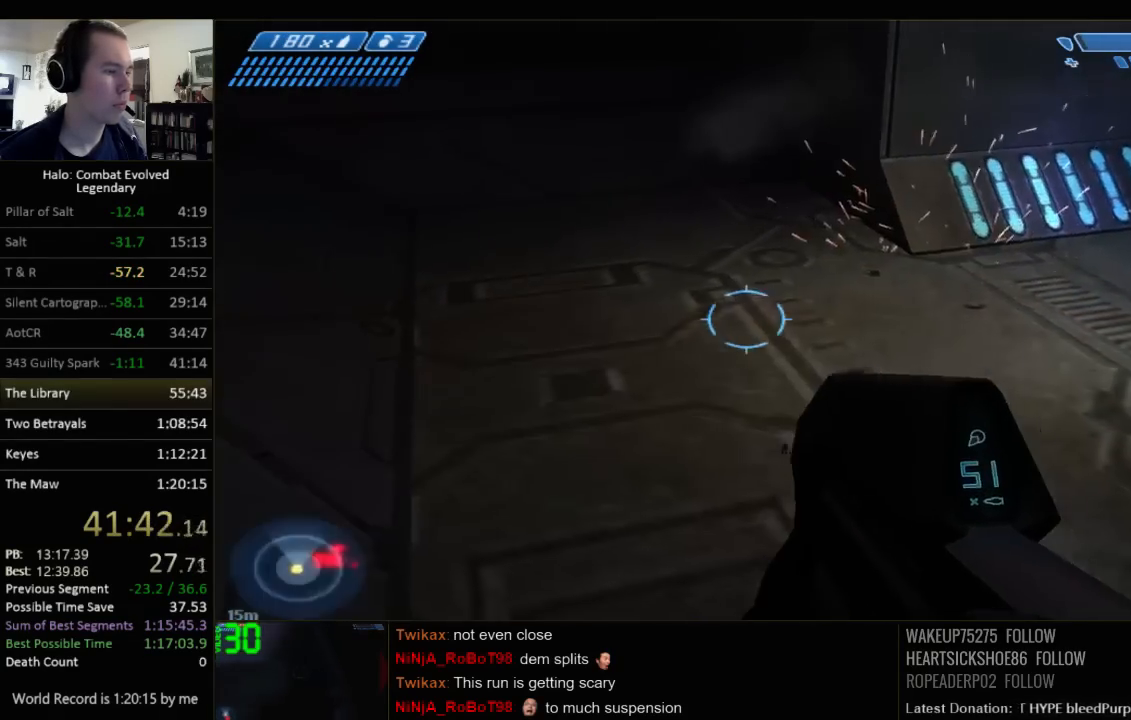
{"keys": [], "mouse": [], "events": []}
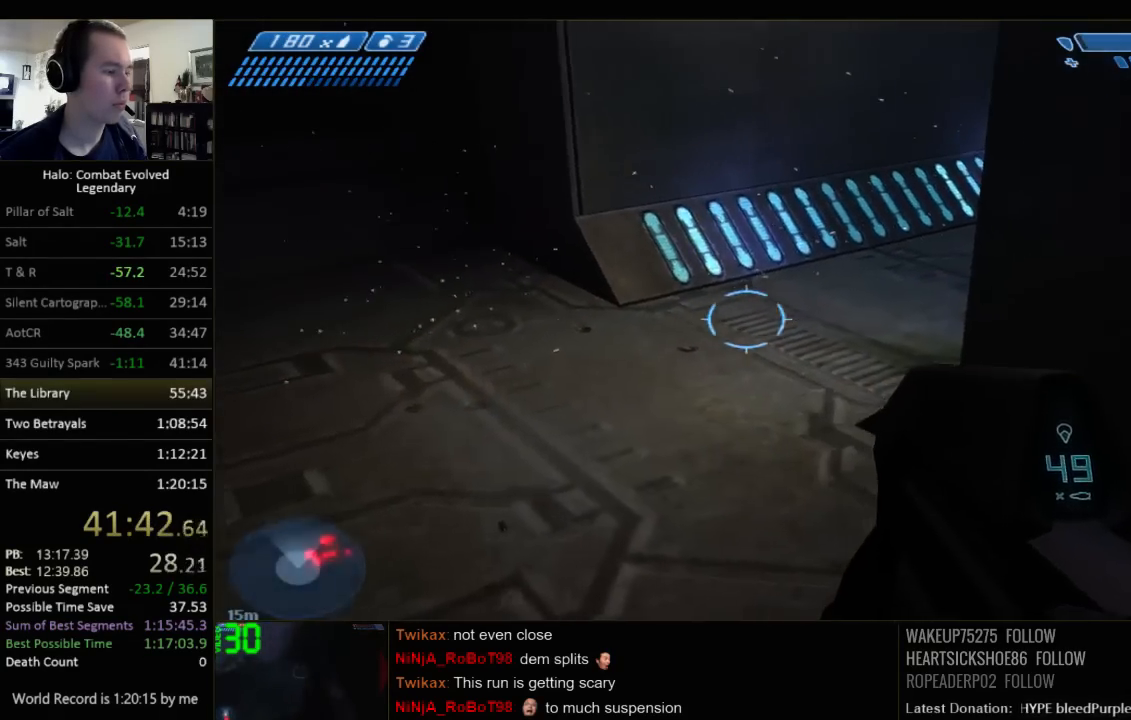
{"keys": [], "mouse": [], "events": []}
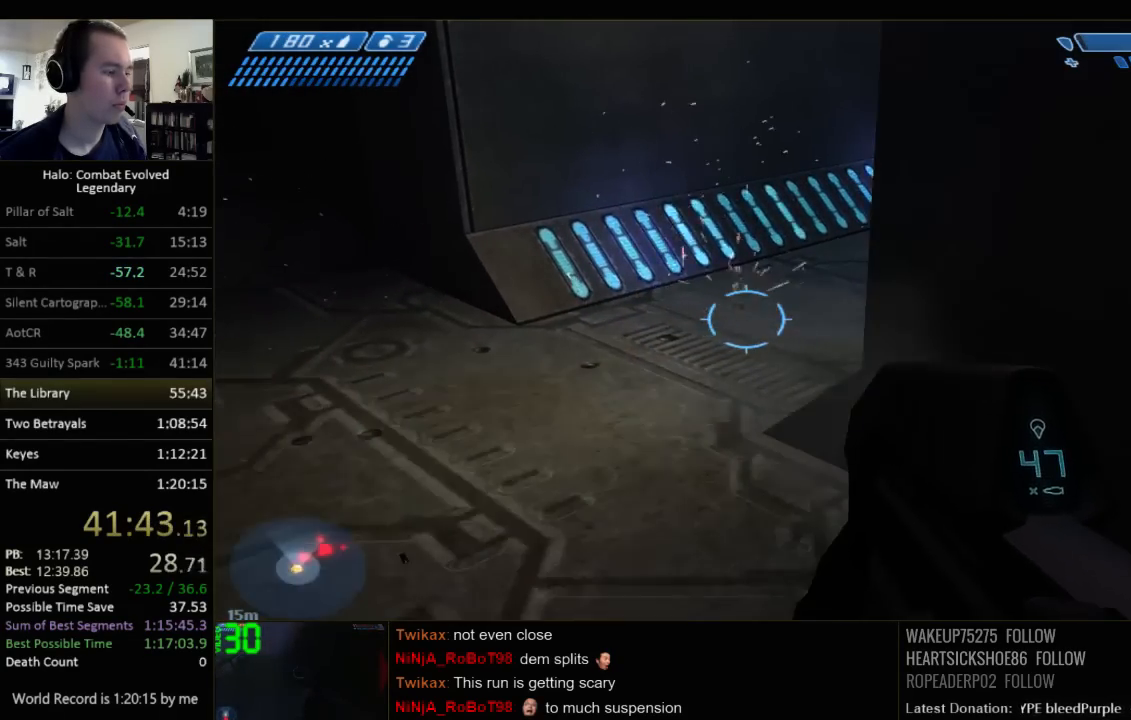
{"keys": [], "mouse": [], "events": []}
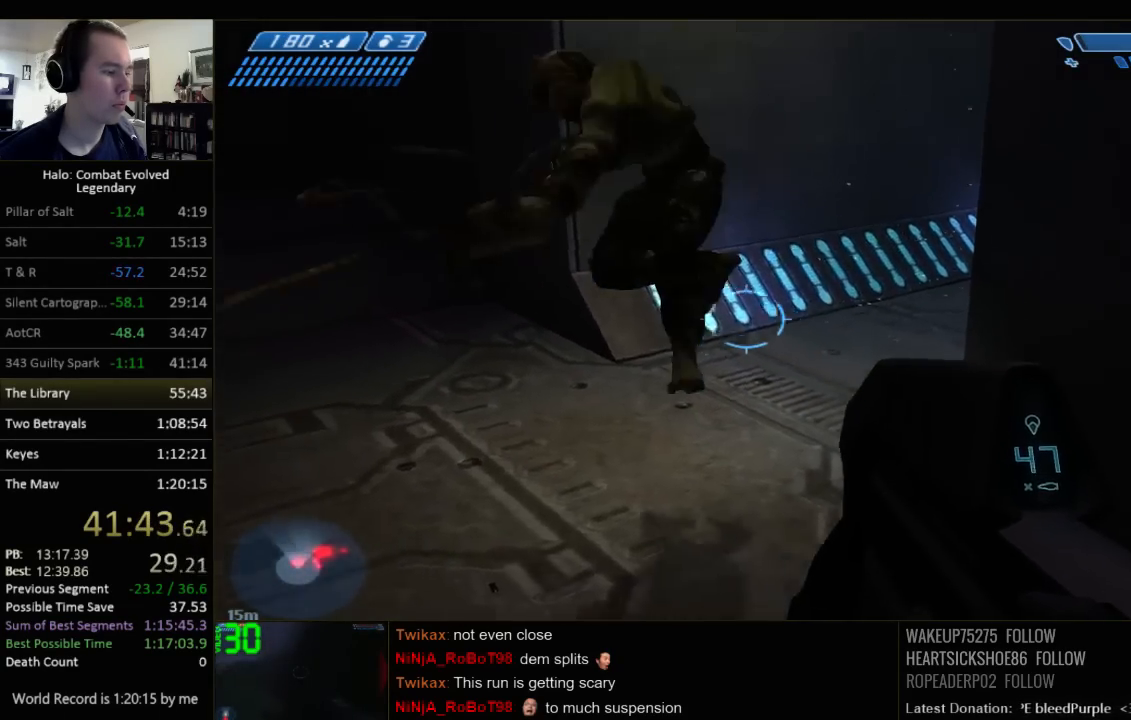
{"keys": ["a", "w"], "mouse": [], "events": [[400, "a", "down"], [400, "w", "down"]]}
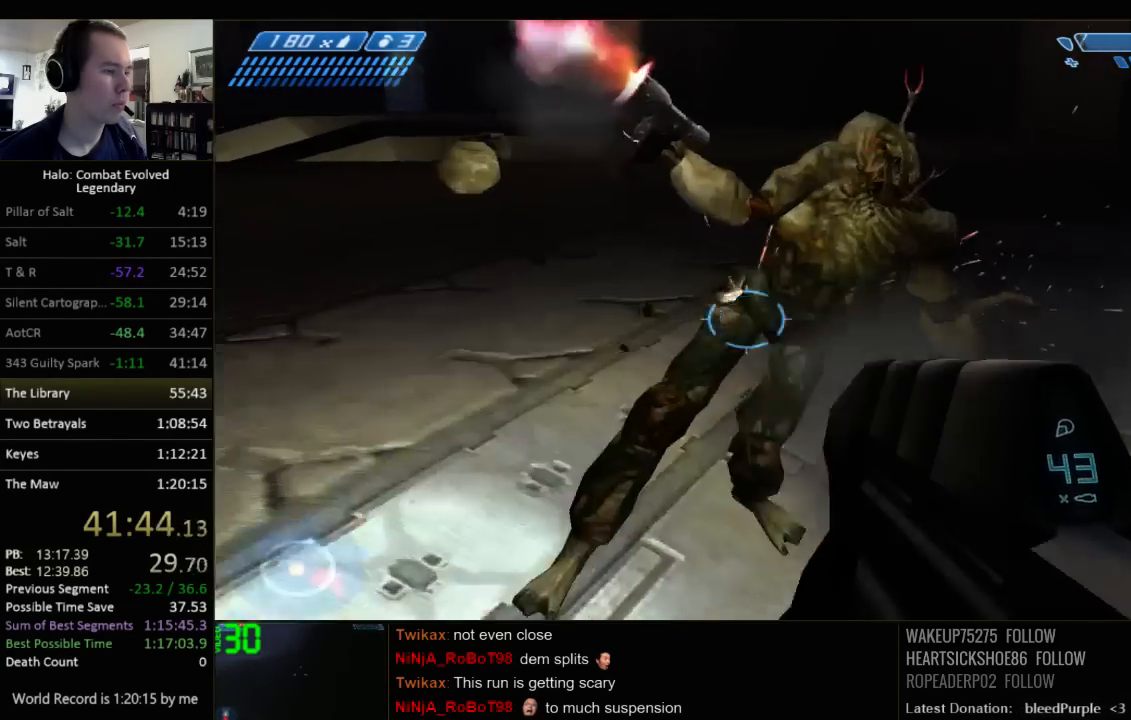
{"keys": ["a", "w"], "mouse": [], "events": [[34, "a", "up"], [34, "w", "up"], [300, "a", "down"], [317, "w", "down"]]}
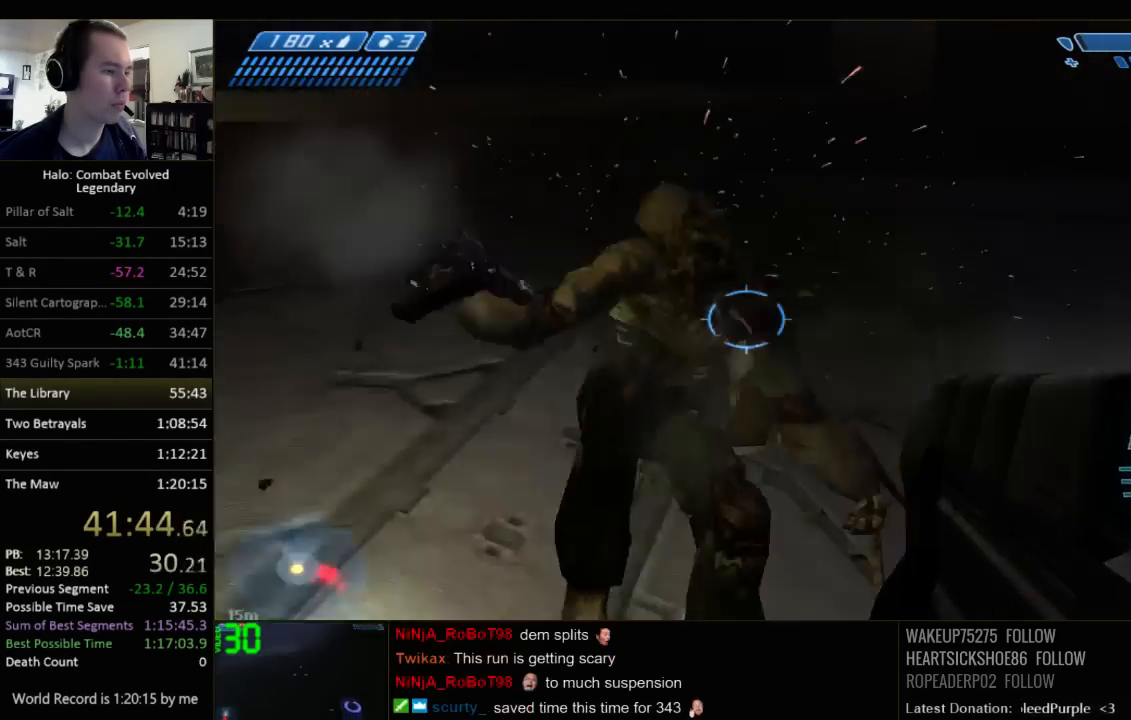
{"keys": ["d", "s"], "mouse": [], "events": [[117, "a", "up"], [367, "d", "down"], [367, "w", "up"], [500, "s", "down"]]}
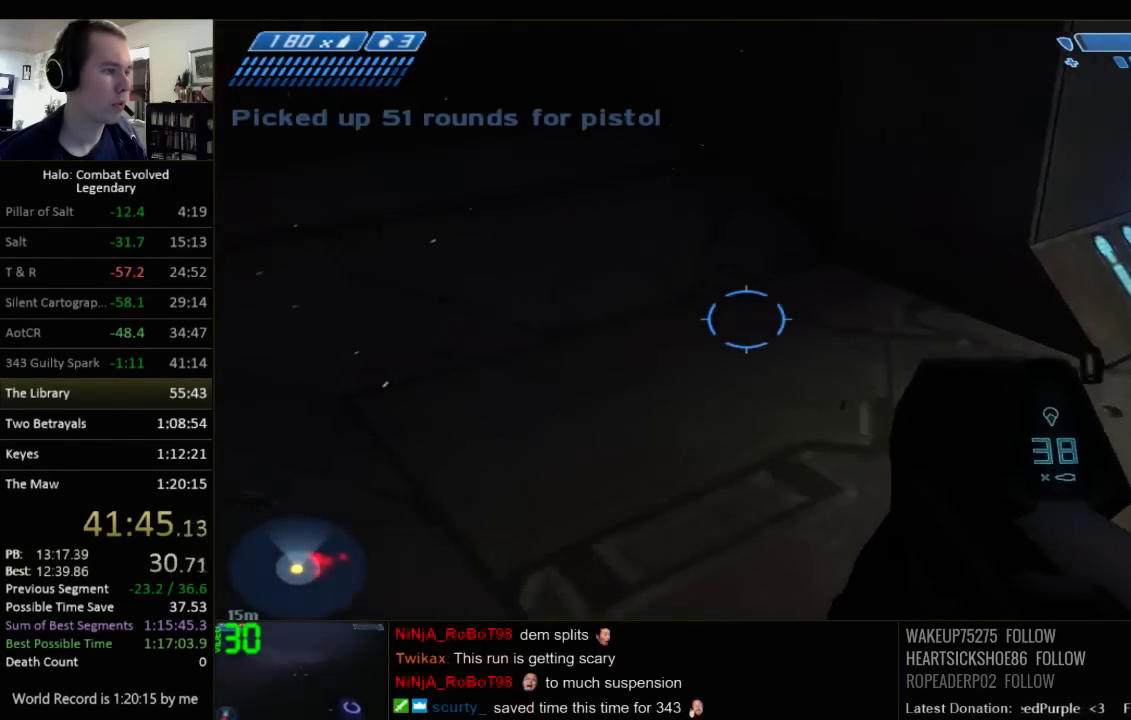
{"keys": ["d"], "mouse": [], "events": [[200, "s", "up"]]}
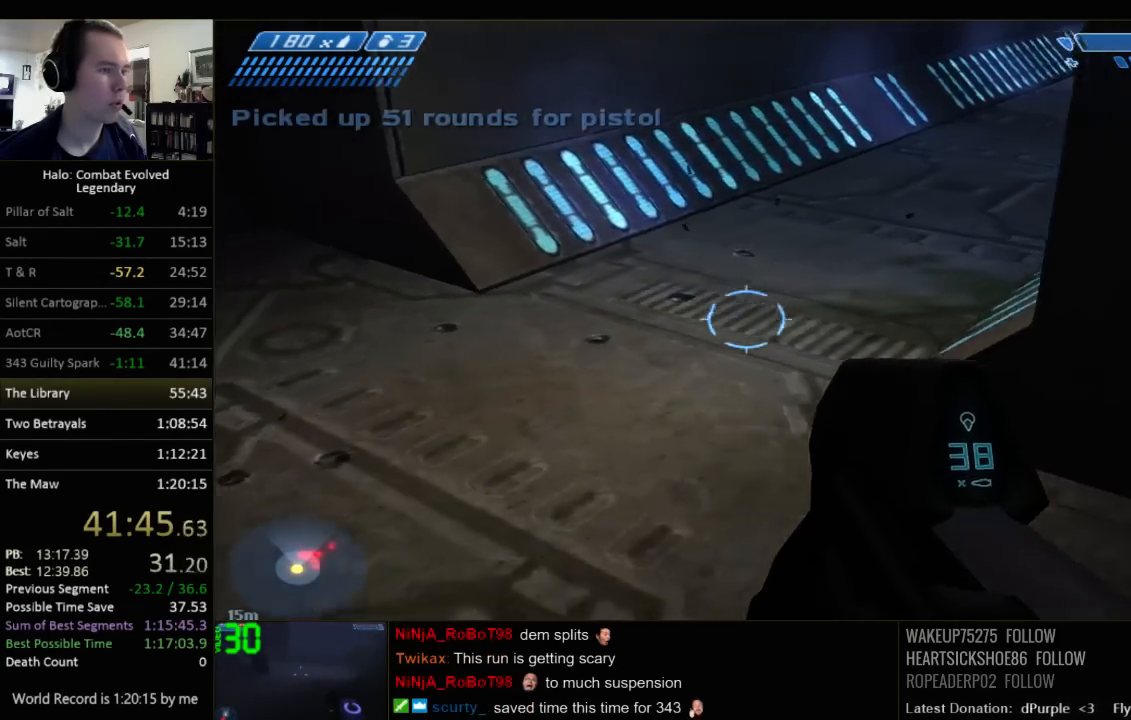
{"keys": [], "mouse": [], "events": [[50, "d", "up"], [350, "q", "down"], [434, "q", "up"]]}
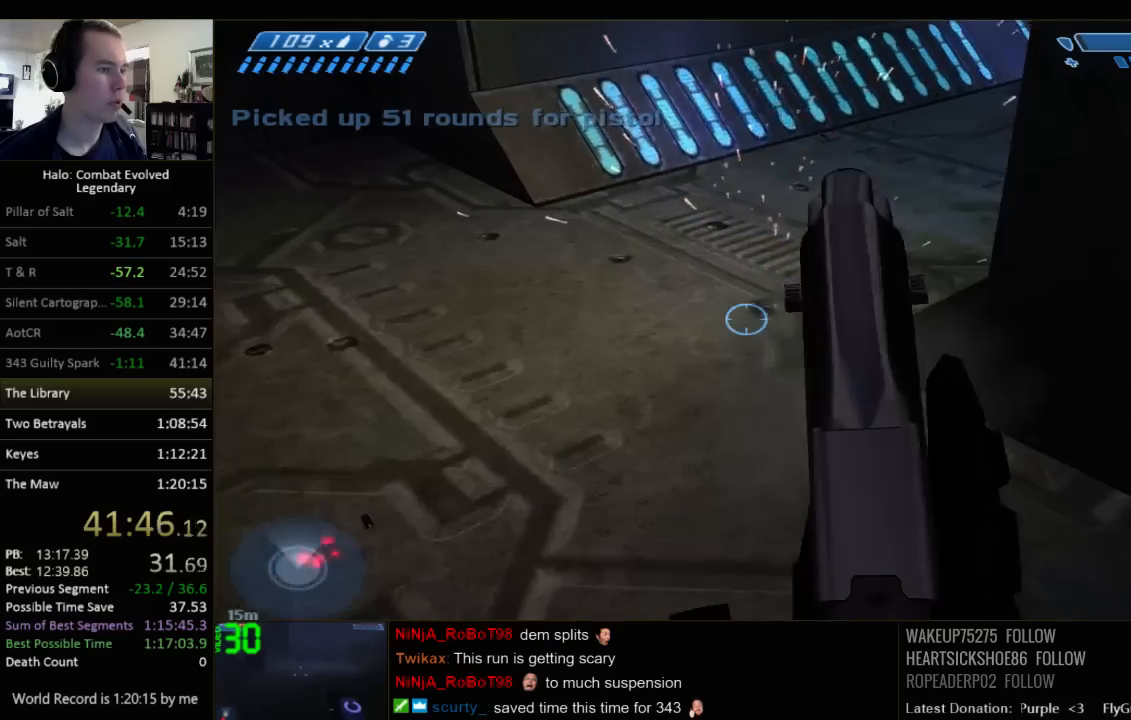
{"keys": ["a", "w"], "mouse": [], "events": [[434, "a", "down"], [467, "w", "down"]]}
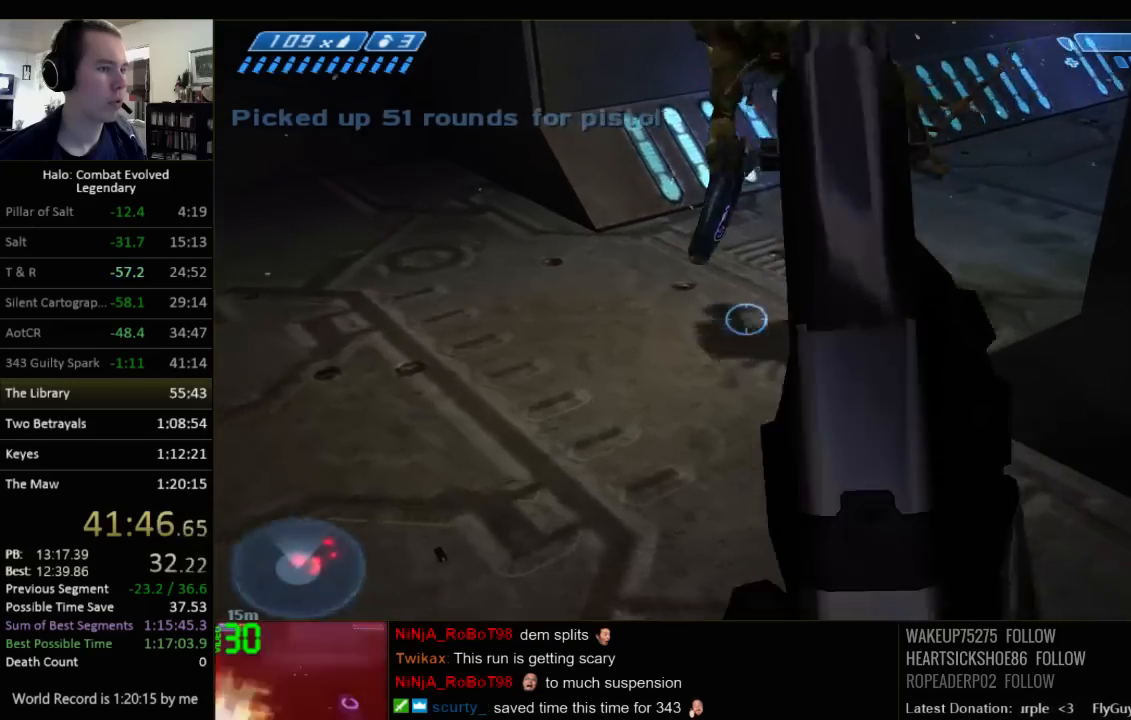
{"keys": [], "mouse": [], "events": [[84, "a", "up"], [84, "w", "up"]]}
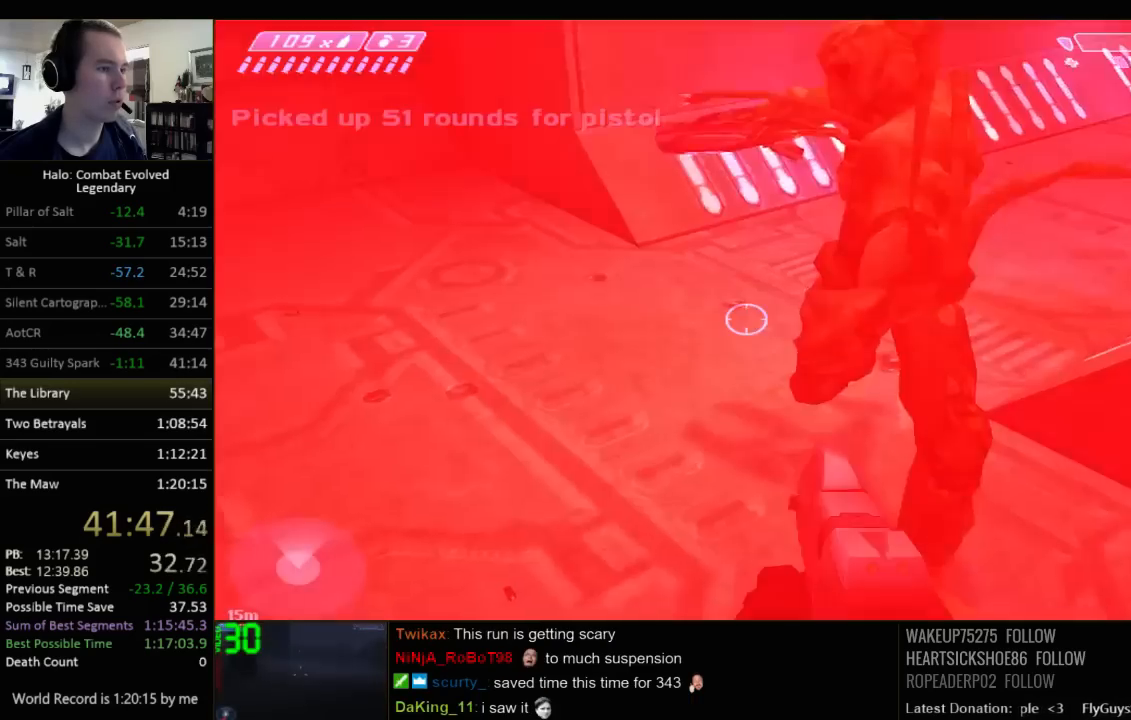
{"keys": [], "mouse": [], "events": [[167, "s", "down"], [300, "s", "up"]]}
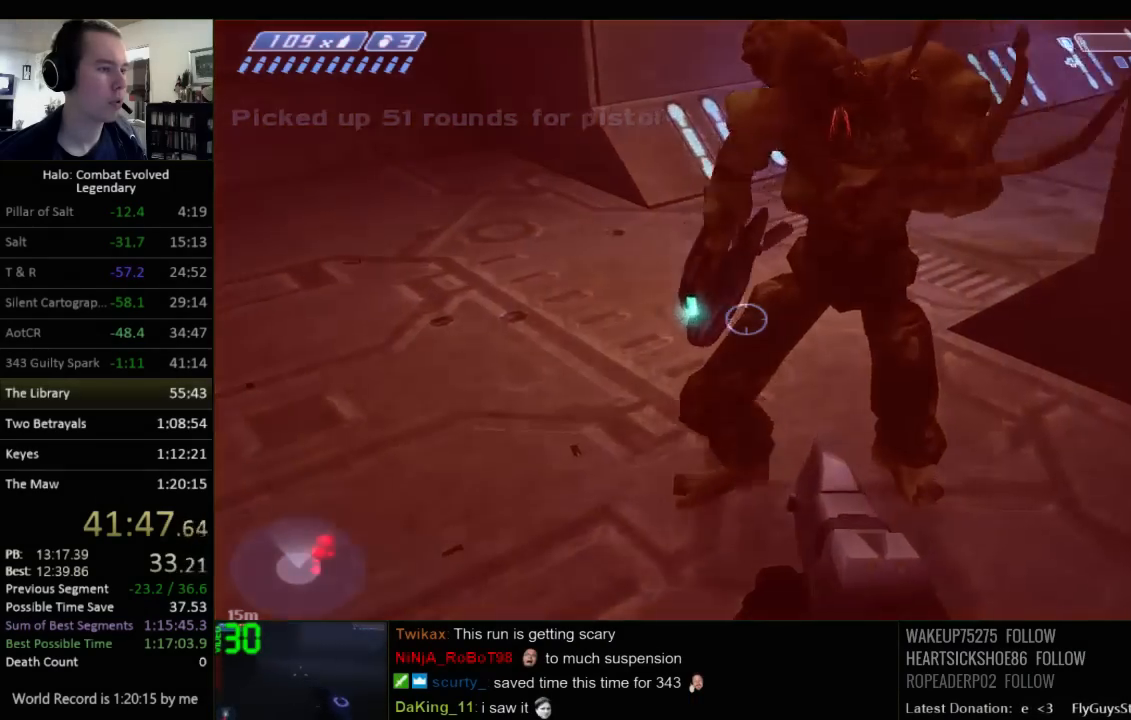
{"keys": [], "mouse": [], "events": [[100, "w", "down"], [200, "w", "up"]]}
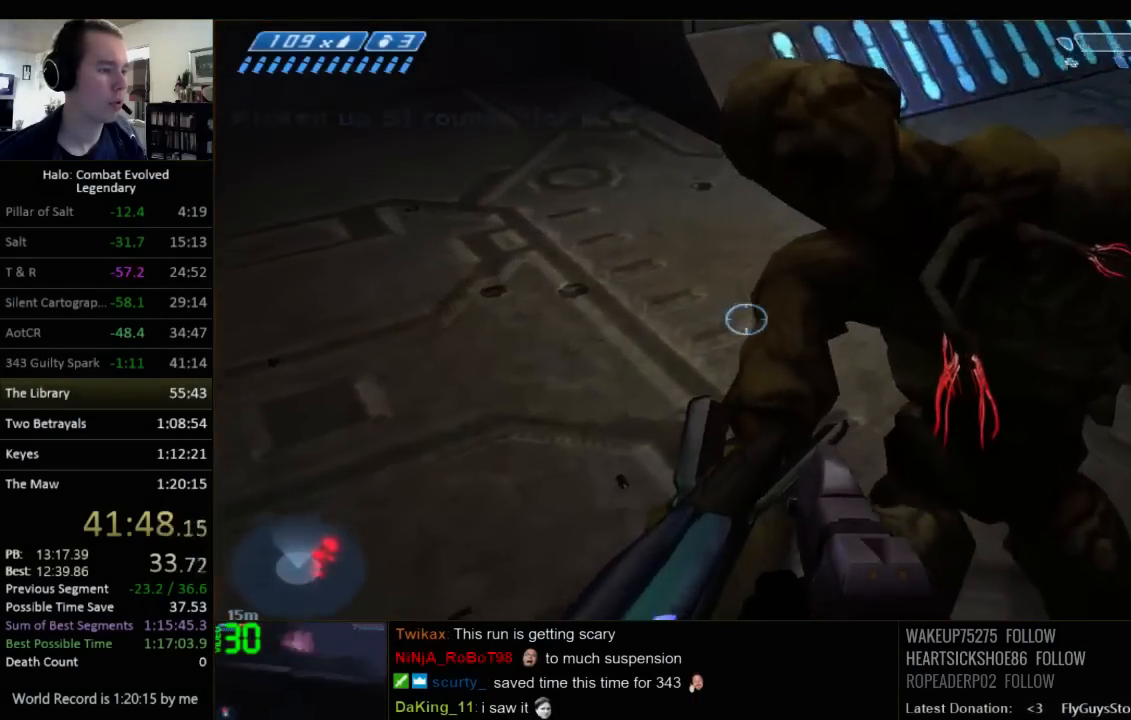
{"keys": ["s"], "mouse": [], "events": [[434, "s", "down"]]}
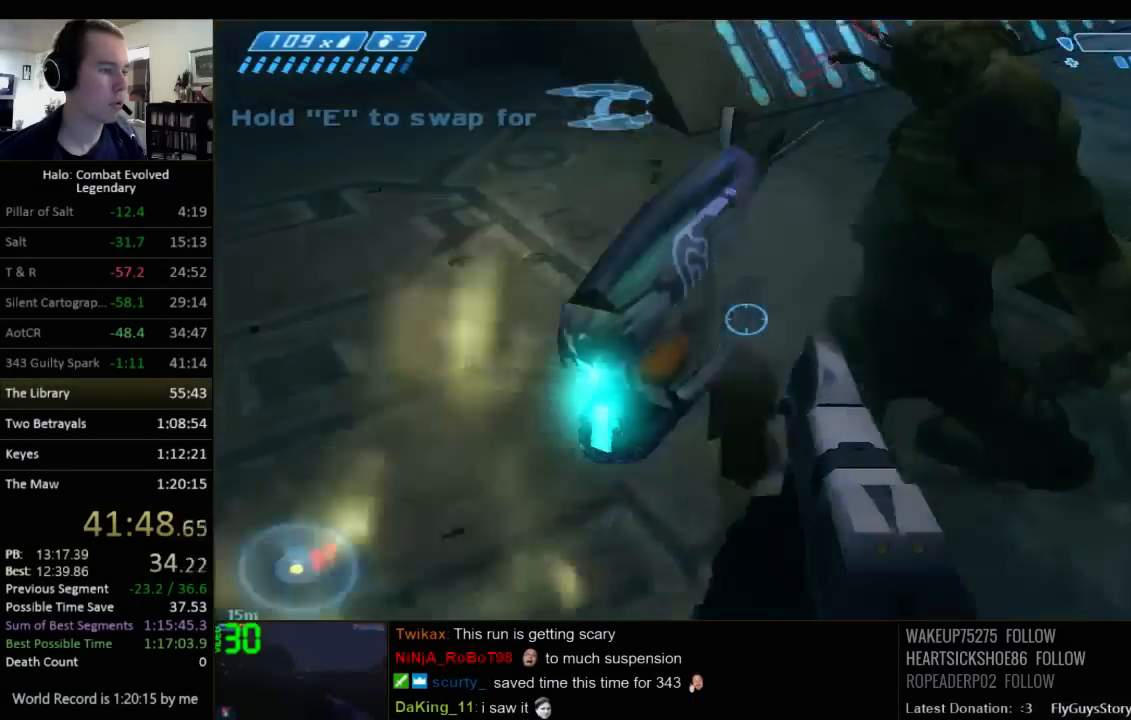
{"keys": ["r", "w"], "mouse": [], "events": [[34, "d", "down"], [67, "s", "up"], [167, "w", "down"], [234, "d", "up"], [484, "r", "down"]]}
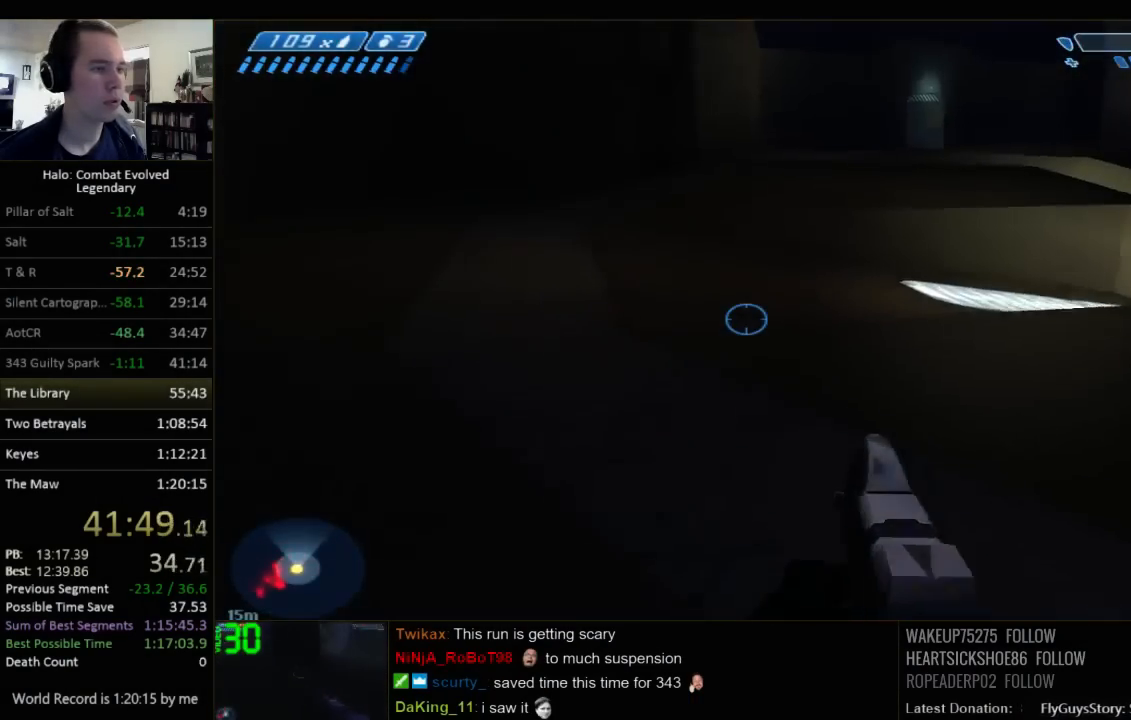
{"keys": ["w"], "mouse": [], "events": [[84, "r", "up"], [150, "r", "down"], [217, "q", "down"], [250, "r", "up"], [367, "q", "up"]]}
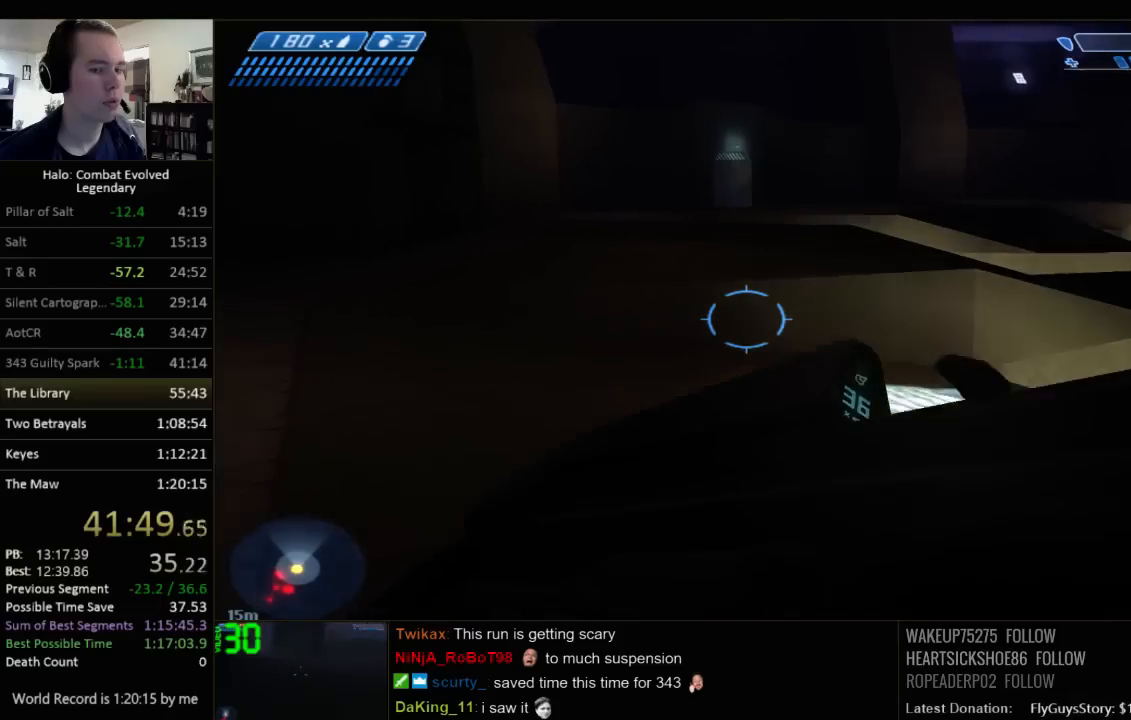
{"keys": ["w"], "mouse": [], "events": []}
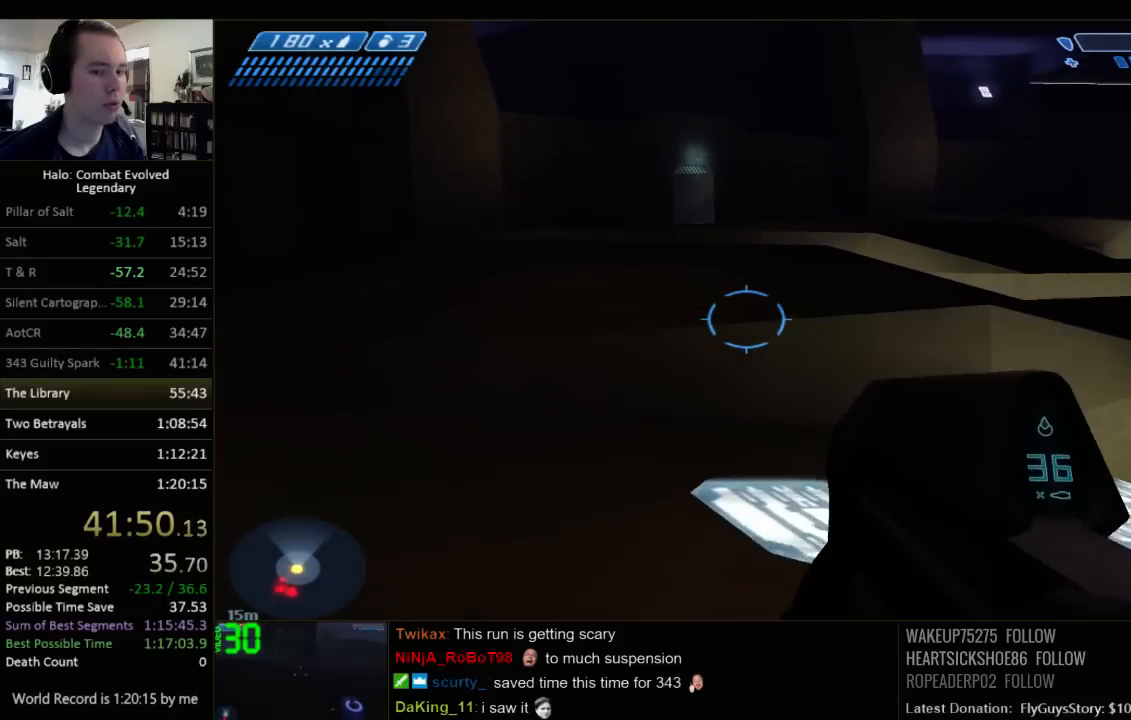
{"keys": ["w"], "mouse": [], "events": []}
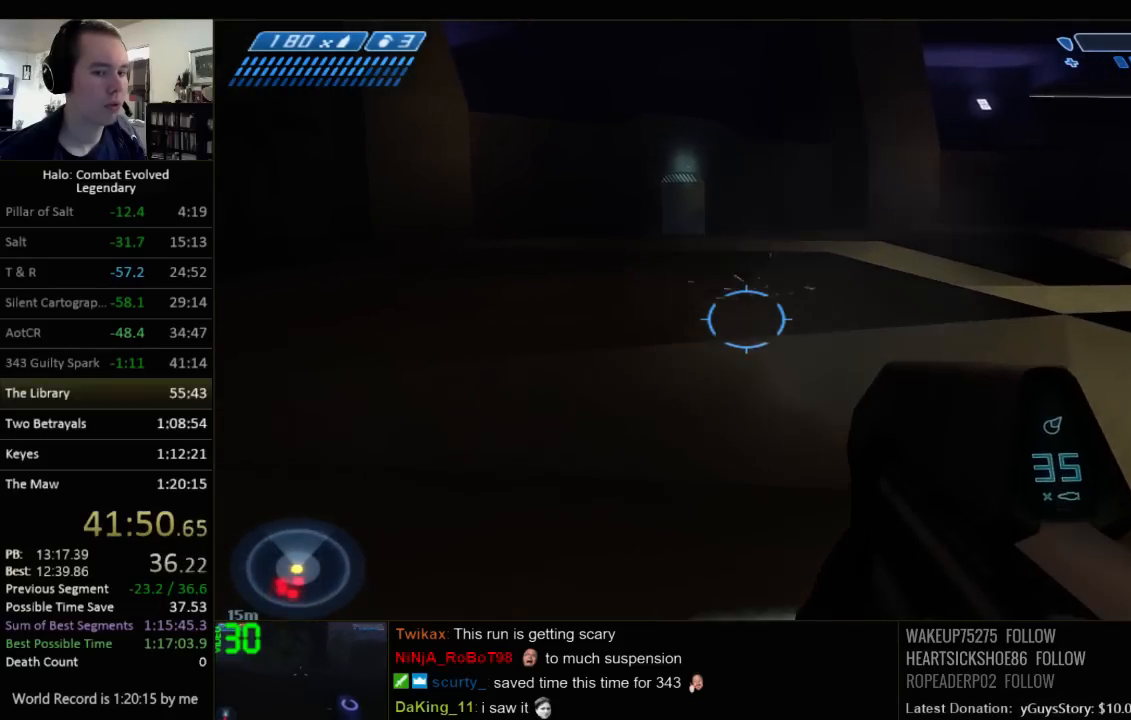
{"keys": ["w"], "mouse": [], "events": []}
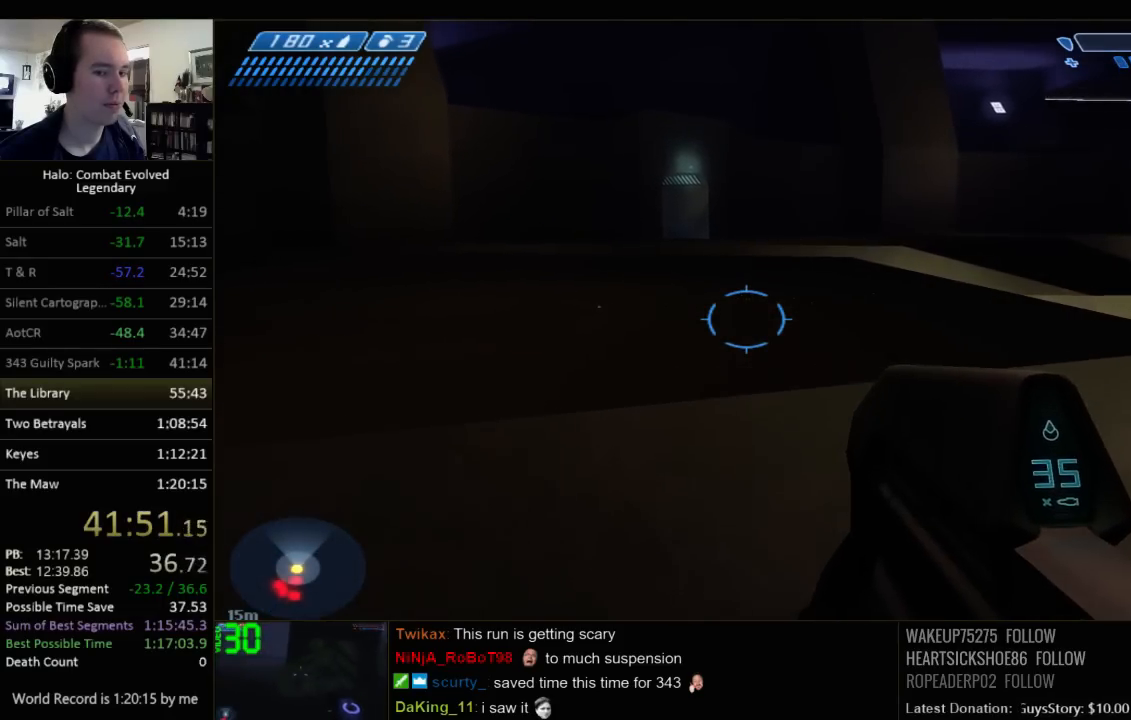
{"keys": ["w"], "mouse": [], "events": [[200, "space", "down"], [384, "space", "up"]]}
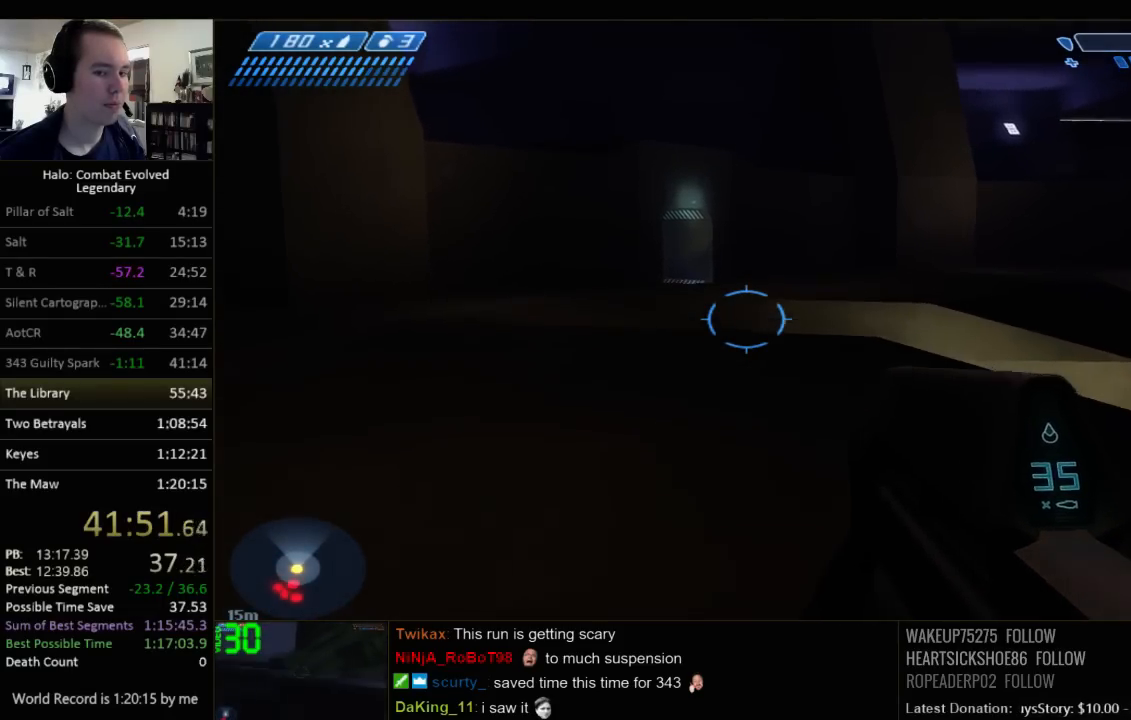
{"keys": ["w"], "mouse": [], "events": []}
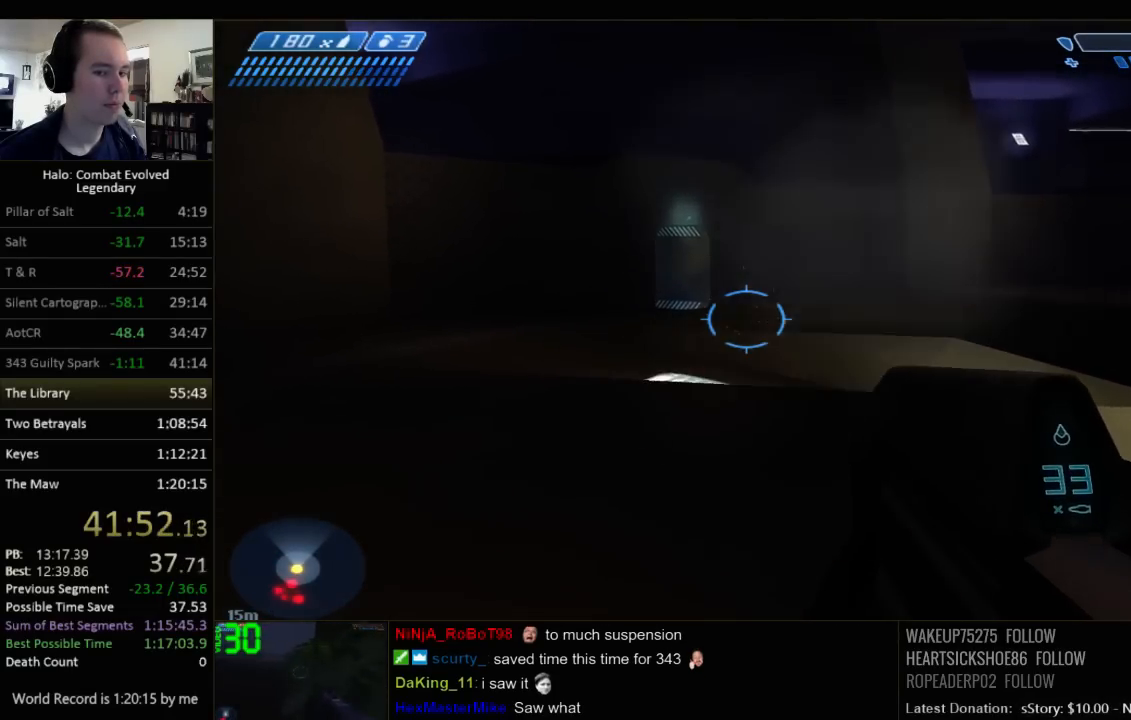
{"keys": ["w"], "mouse": [], "events": []}
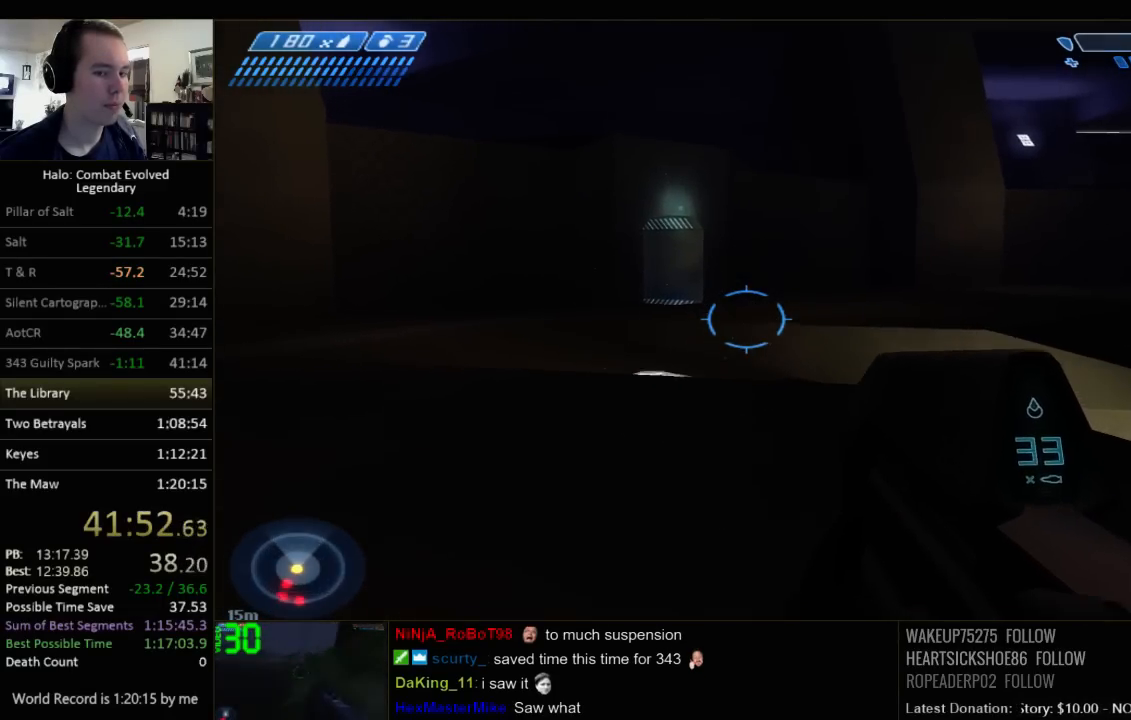
{"keys": ["w"], "mouse": [], "events": []}
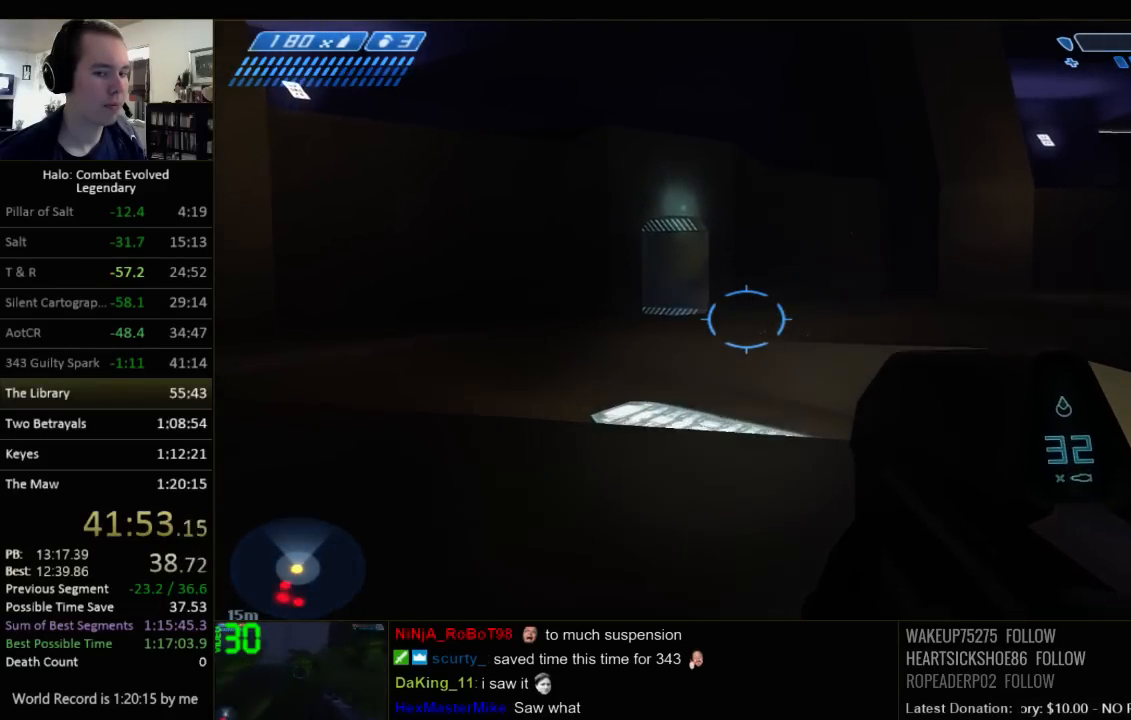
{"keys": ["w"], "mouse": [], "events": []}
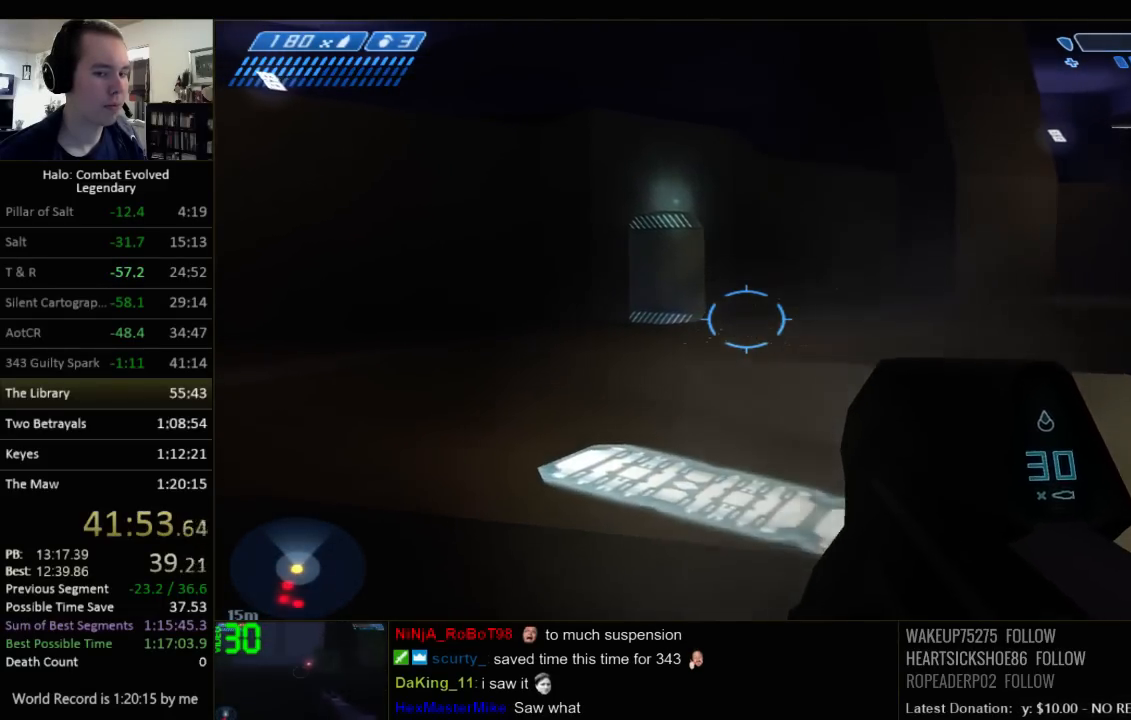
{"keys": ["w"], "mouse": [], "events": []}
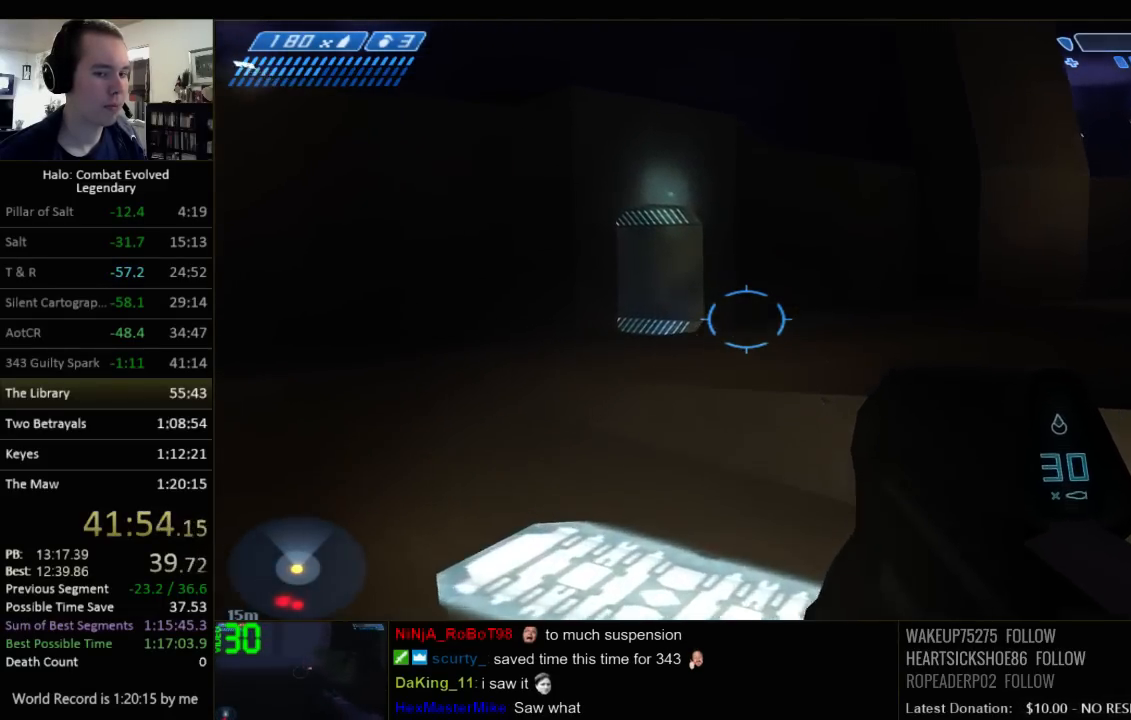
{"keys": ["w"], "mouse": [], "events": []}
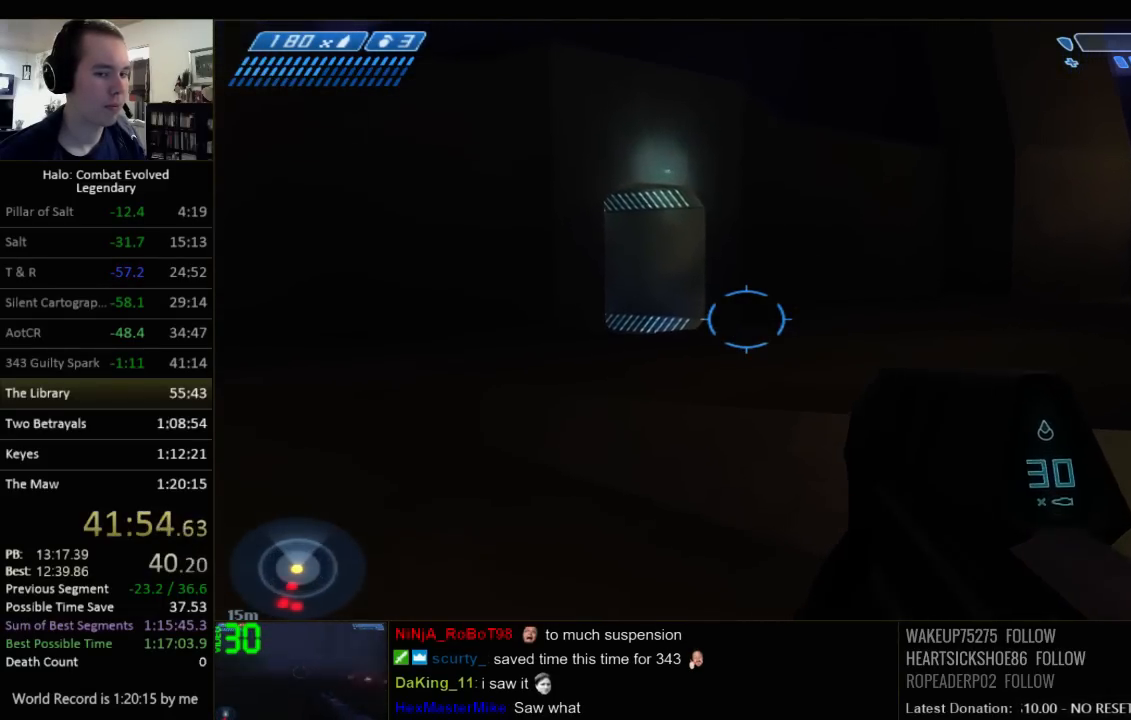
{"keys": ["w"], "mouse": [], "events": []}
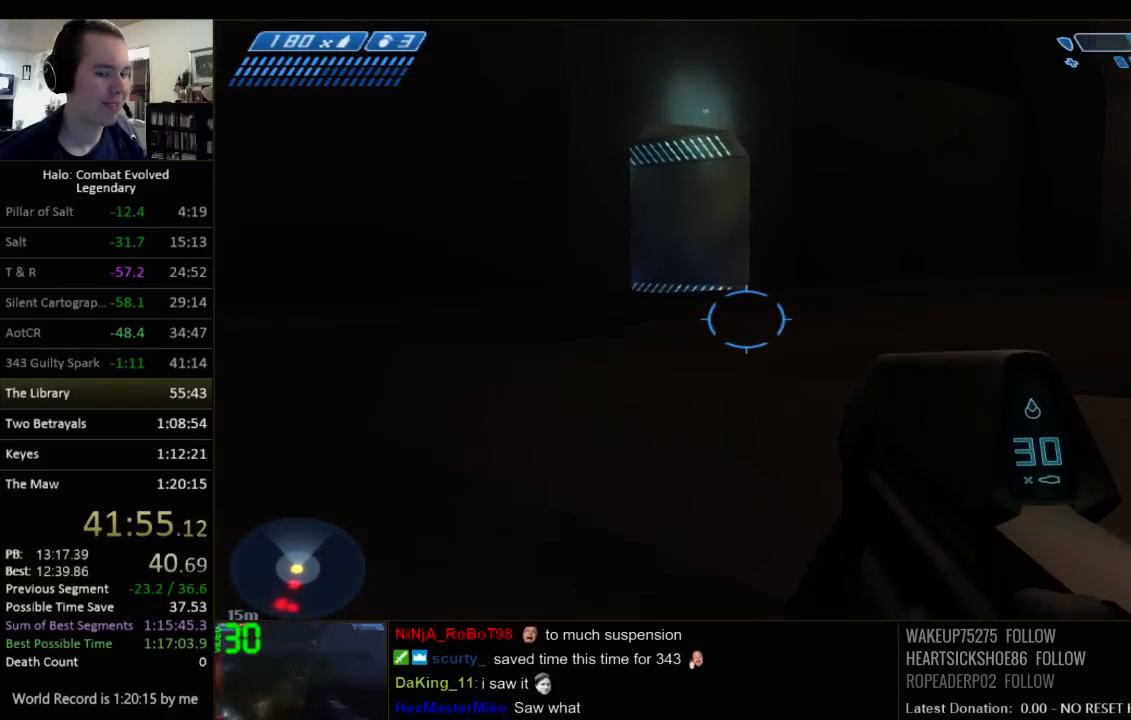
{"keys": ["w"], "mouse": [], "events": [[134, "space", "down"], [317, "space", "up"]]}
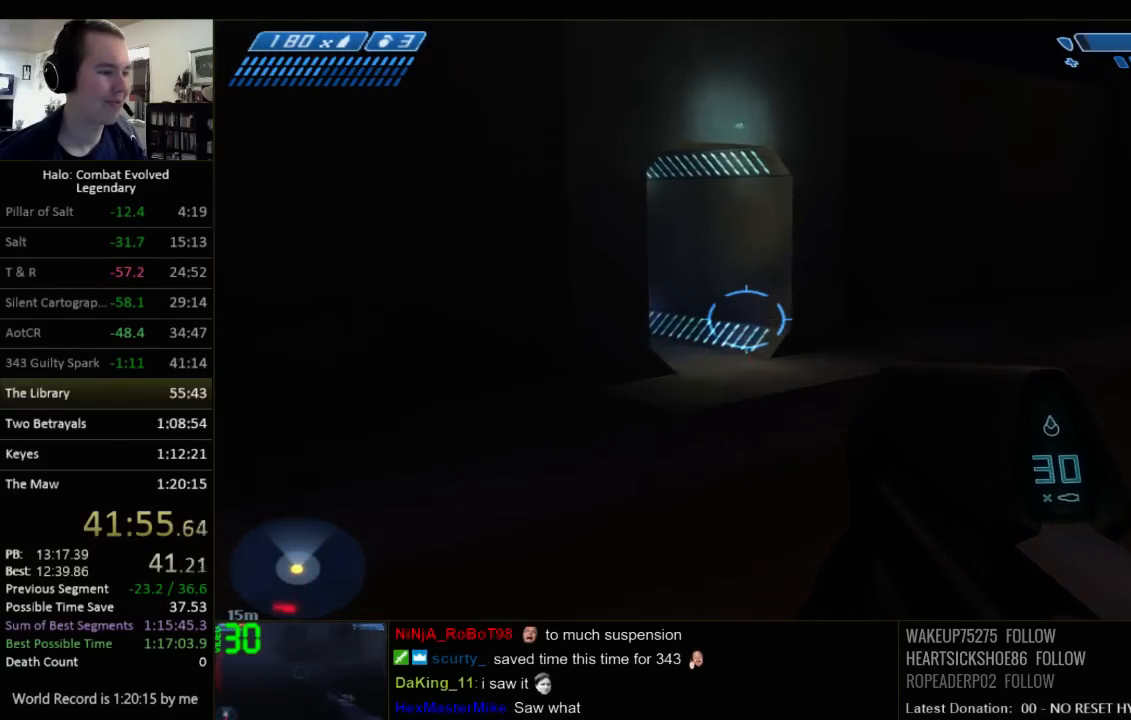
{"keys": ["w"], "mouse": [], "events": []}
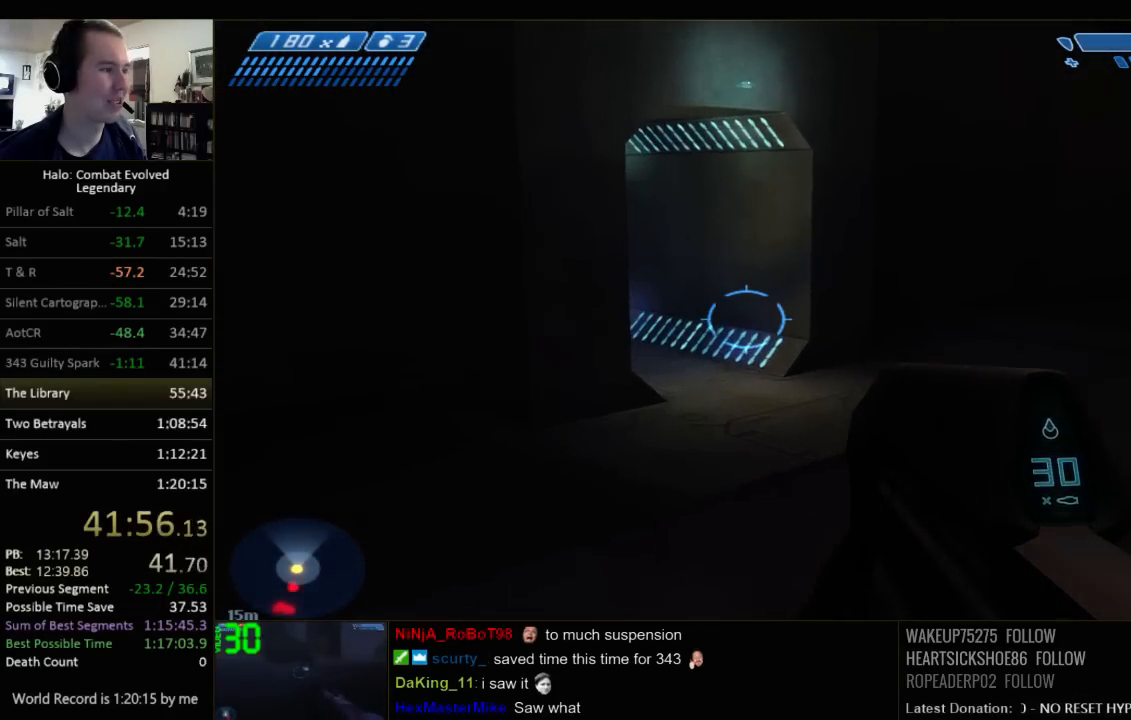
{"keys": ["w"], "mouse": [], "events": []}